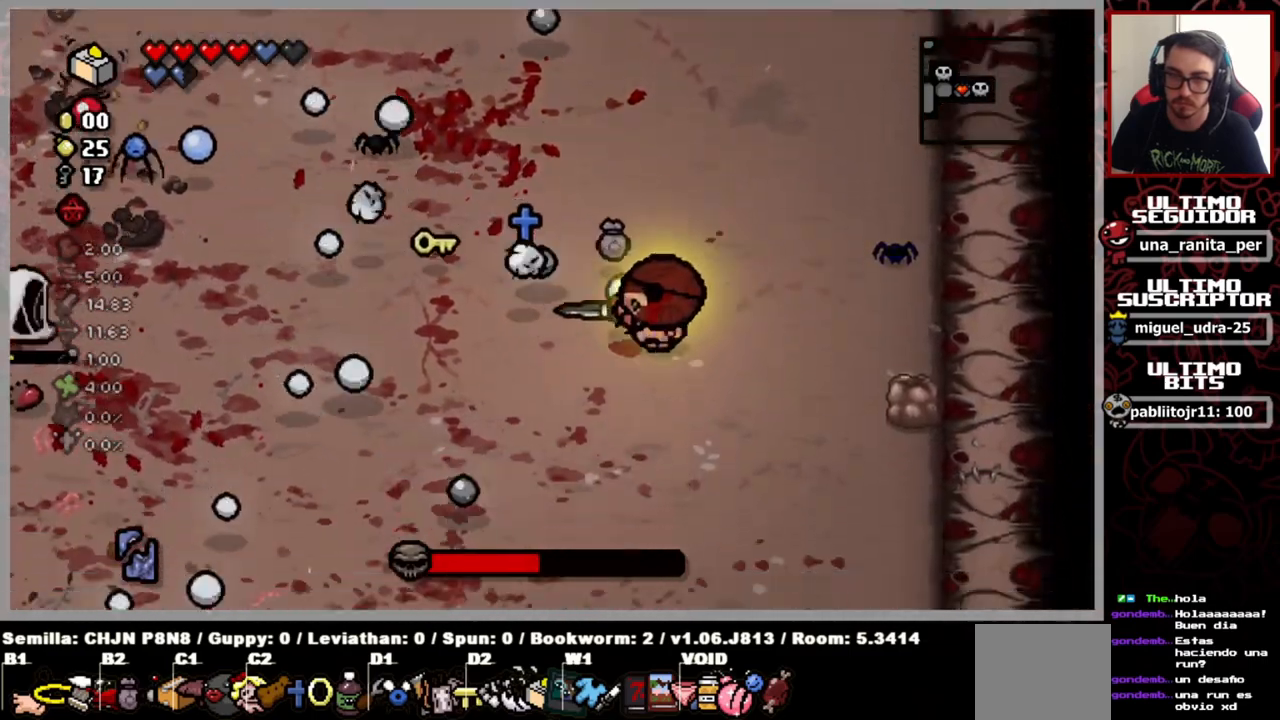
Gameplay with a controller (Xbox layout); each line is a JSON object with the inputs held at the frame after it. "events" lists button and stick changes between this image and that frame as [ms after this image, input, new state], when the widget could be followed in between. Not read: START.
{"buttons": [], "left_stick": "center", "right_stick": "up-left", "events": [[17, "left_stick", "left"], [184, "left_stick", "center"]]}
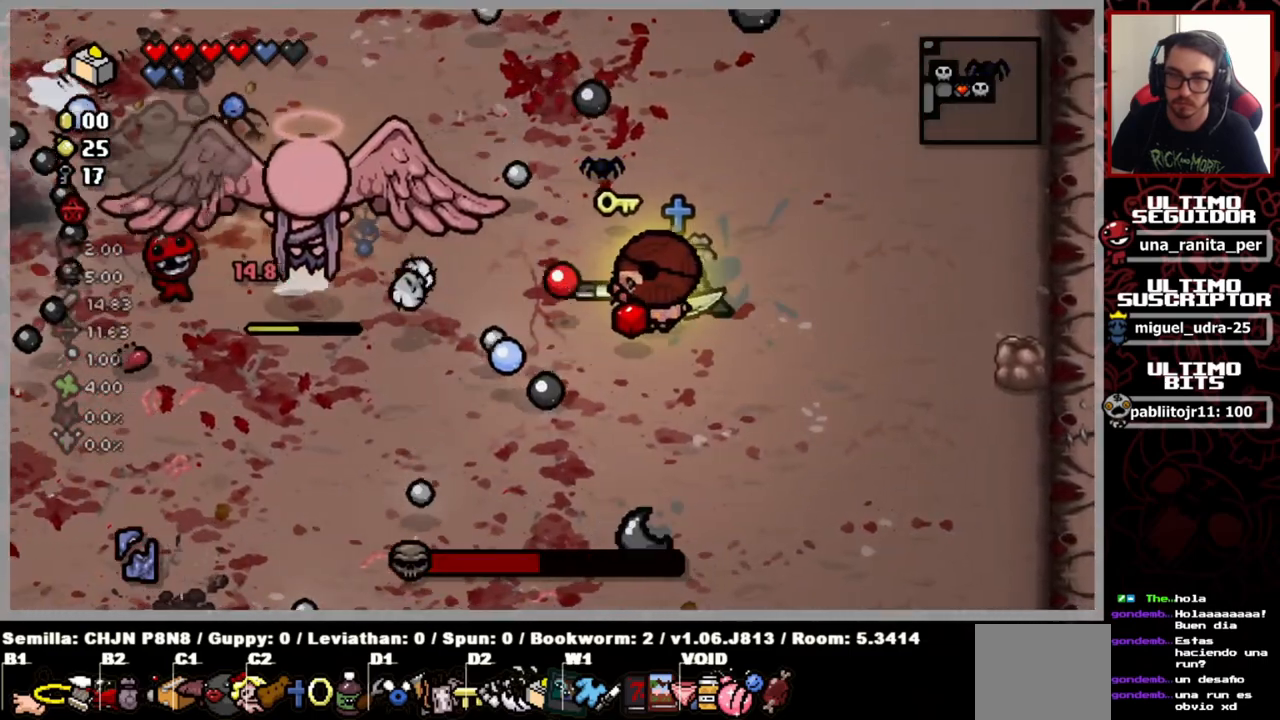
{"buttons": [], "left_stick": "right", "right_stick": "up-left", "events": [[250, "left_stick", "right"]]}
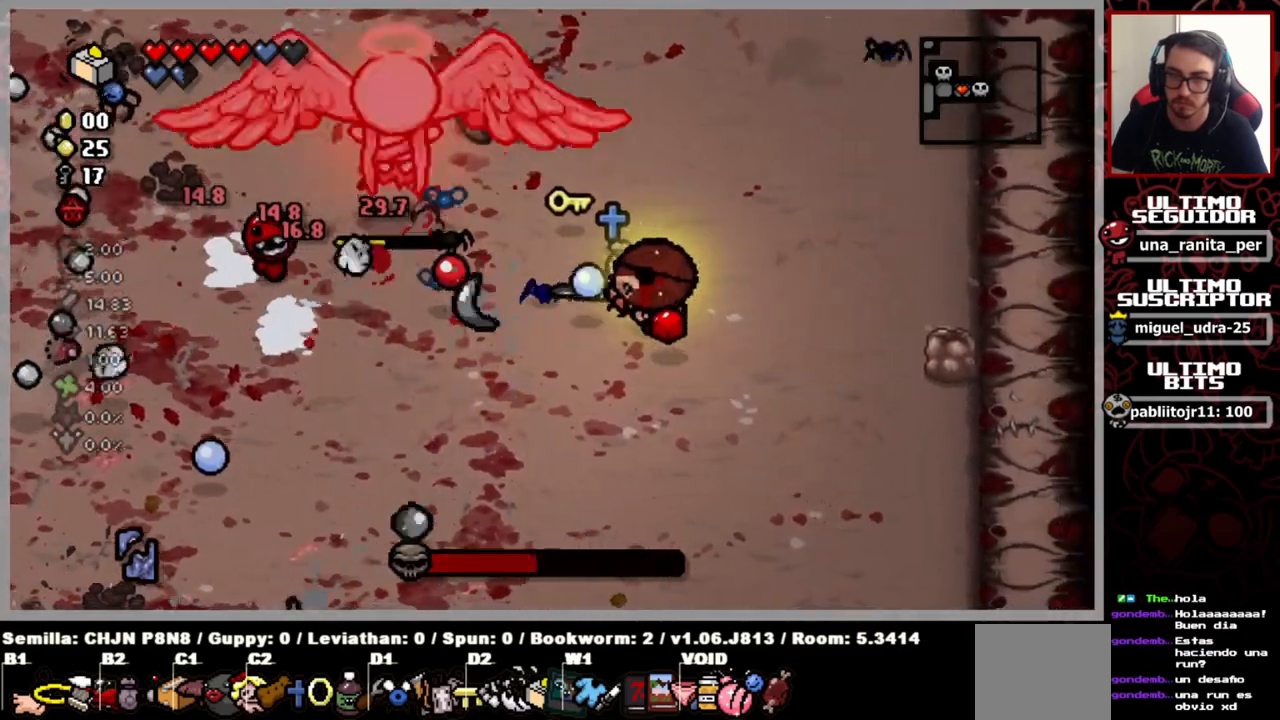
{"buttons": [], "left_stick": "up", "right_stick": "up-left", "events": [[67, "left_stick", "up-right"], [484, "left_stick", "up"]]}
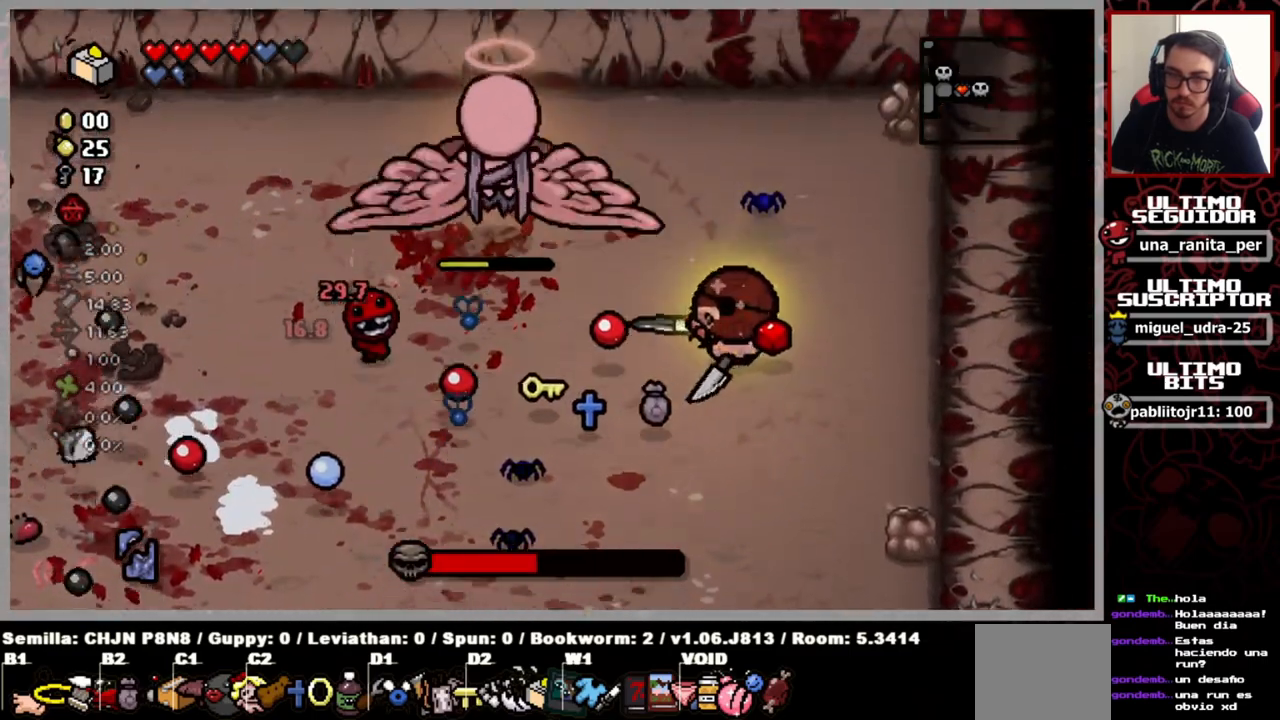
{"buttons": [], "left_stick": "down-left", "right_stick": "up-left", "events": [[267, "left_stick", "center"], [350, "left_stick", "down"], [450, "left_stick", "down-left"]]}
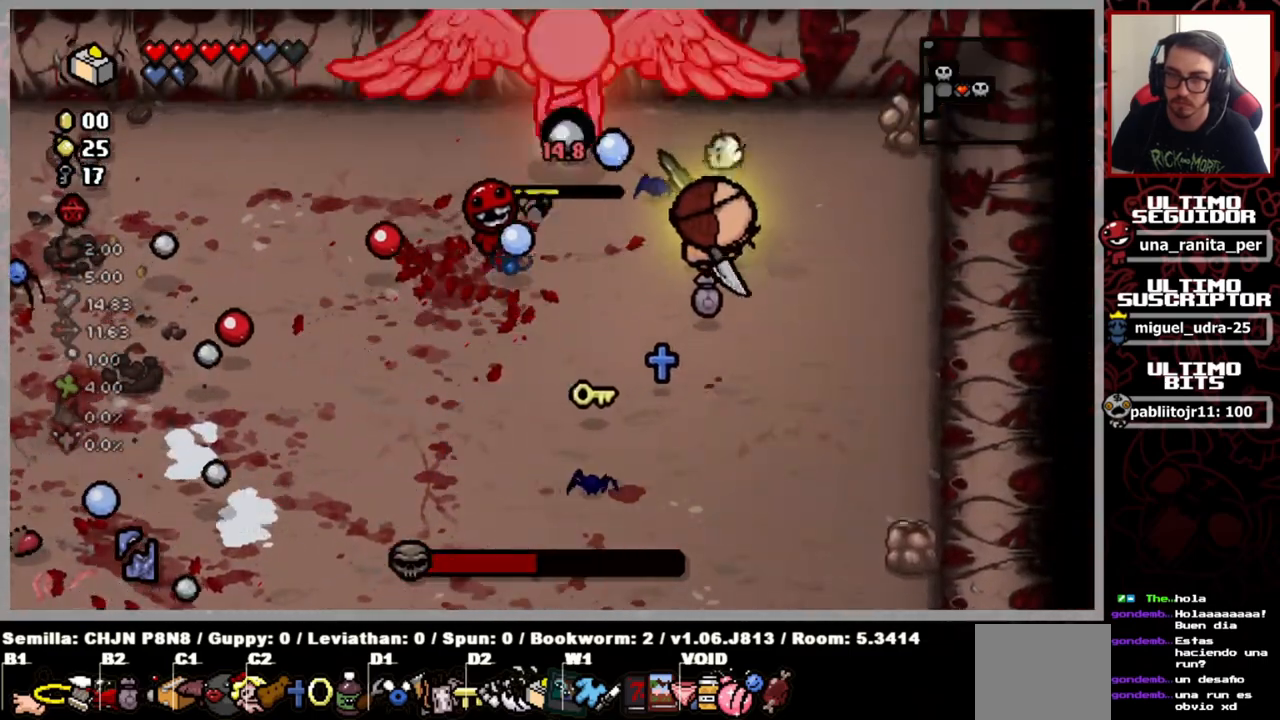
{"buttons": [], "left_stick": "down", "right_stick": "up-left", "events": [[34, "left_stick", "left"], [234, "left_stick", "down"], [284, "left_stick", "center"], [367, "left_stick", "down"]]}
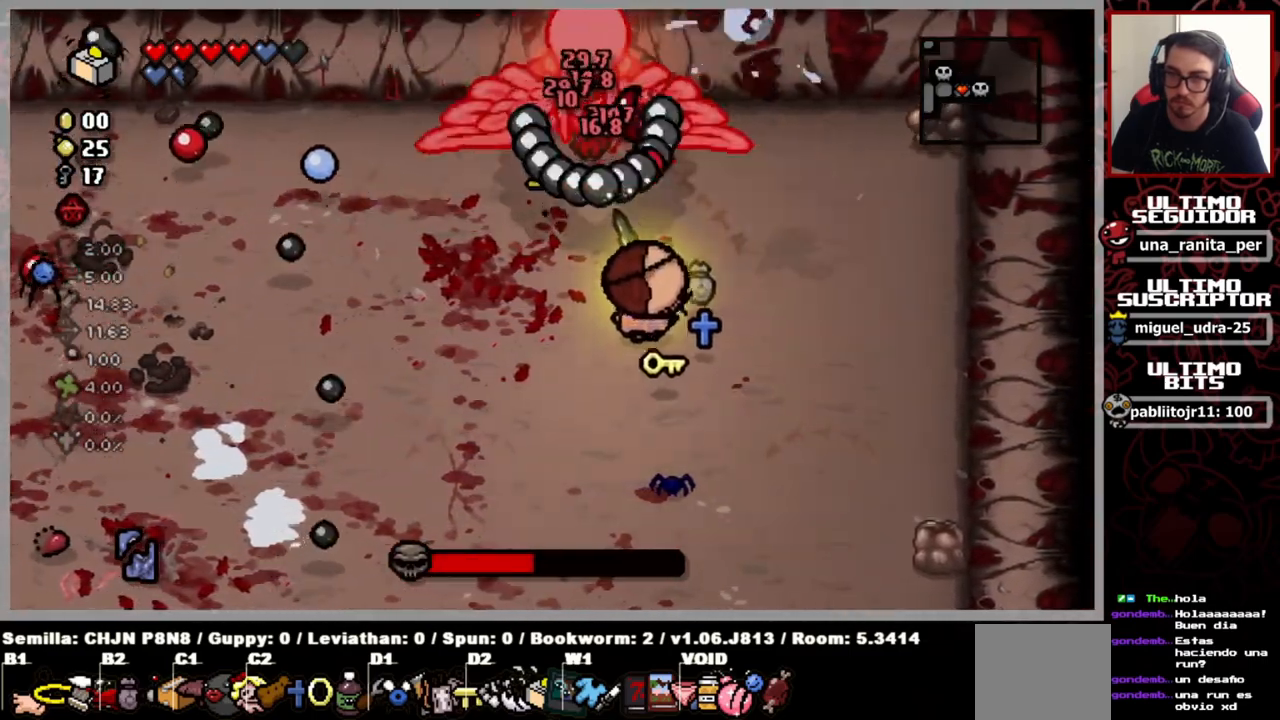
{"buttons": [], "left_stick": "down-left", "right_stick": "up-left", "events": [[33, "left_stick", "center"], [100, "left_stick", "up"], [267, "left_stick", "center"], [317, "left_stick", "down"], [450, "left_stick", "down-left"]]}
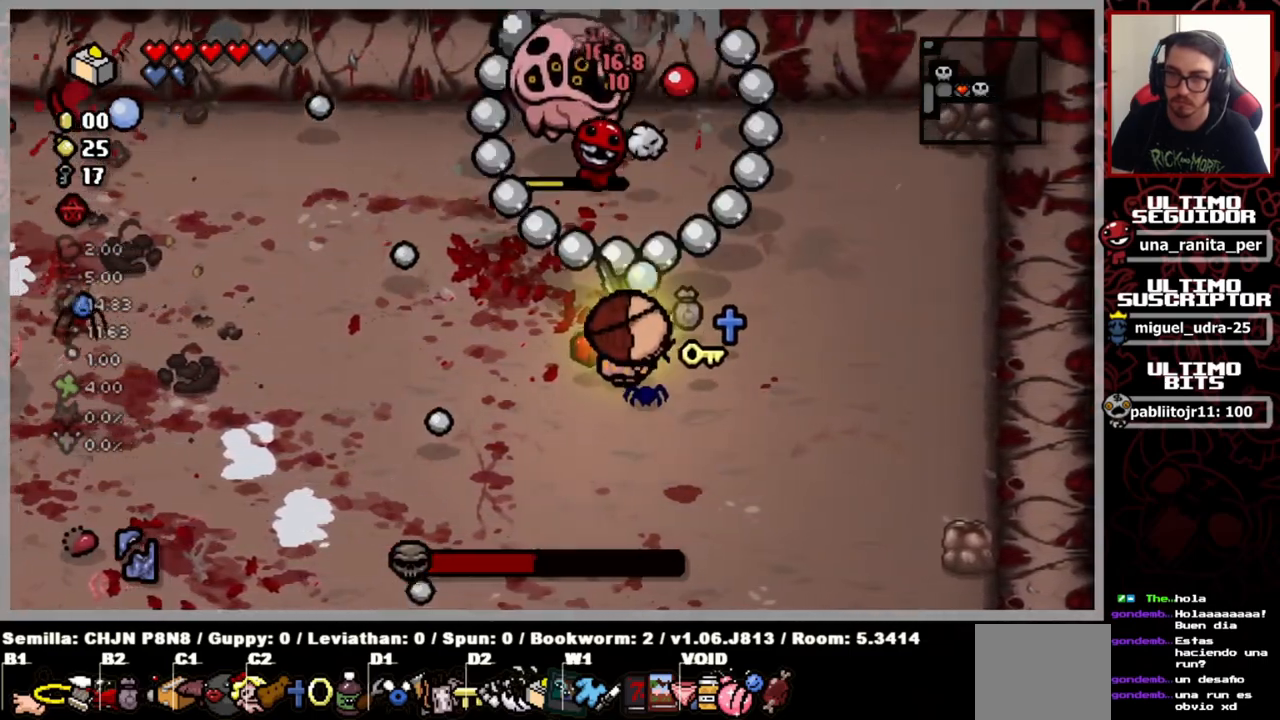
{"buttons": [], "left_stick": "down-left", "right_stick": "up-left", "events": []}
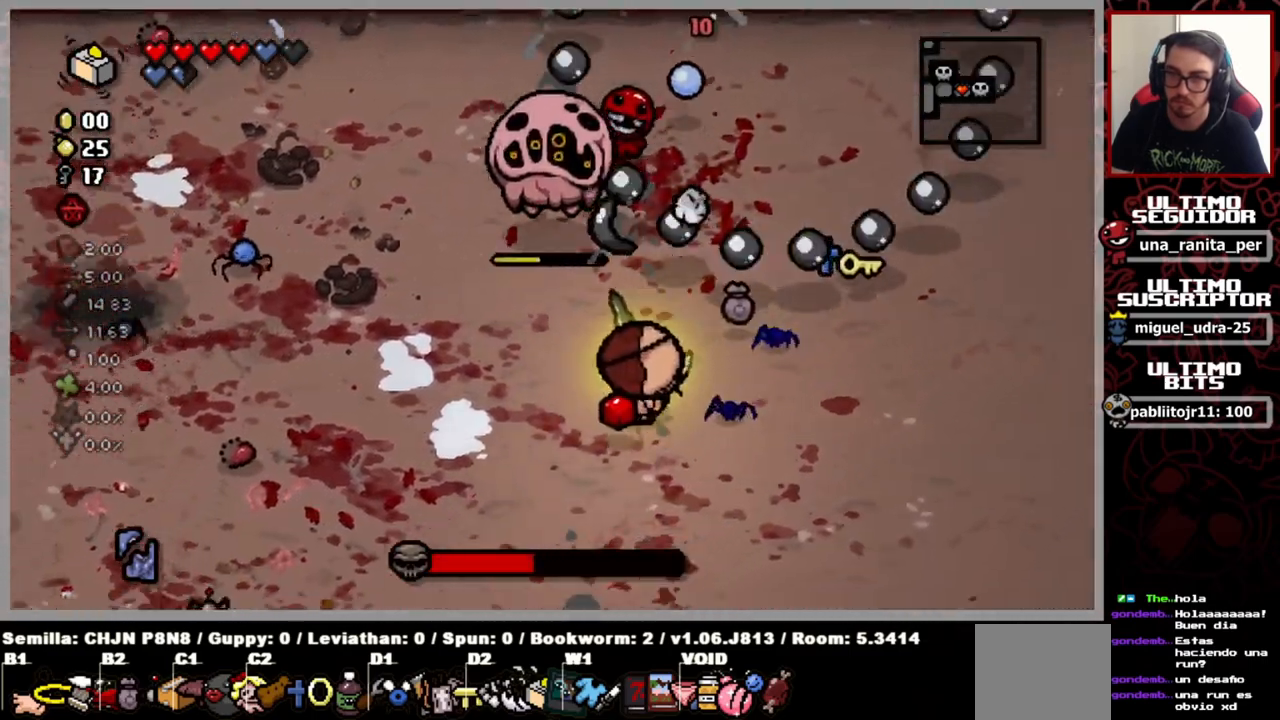
{"buttons": [], "left_stick": "center", "right_stick": "up-left", "events": [[33, "left_stick", "left"], [217, "left_stick", "down"], [484, "left_stick", "center"]]}
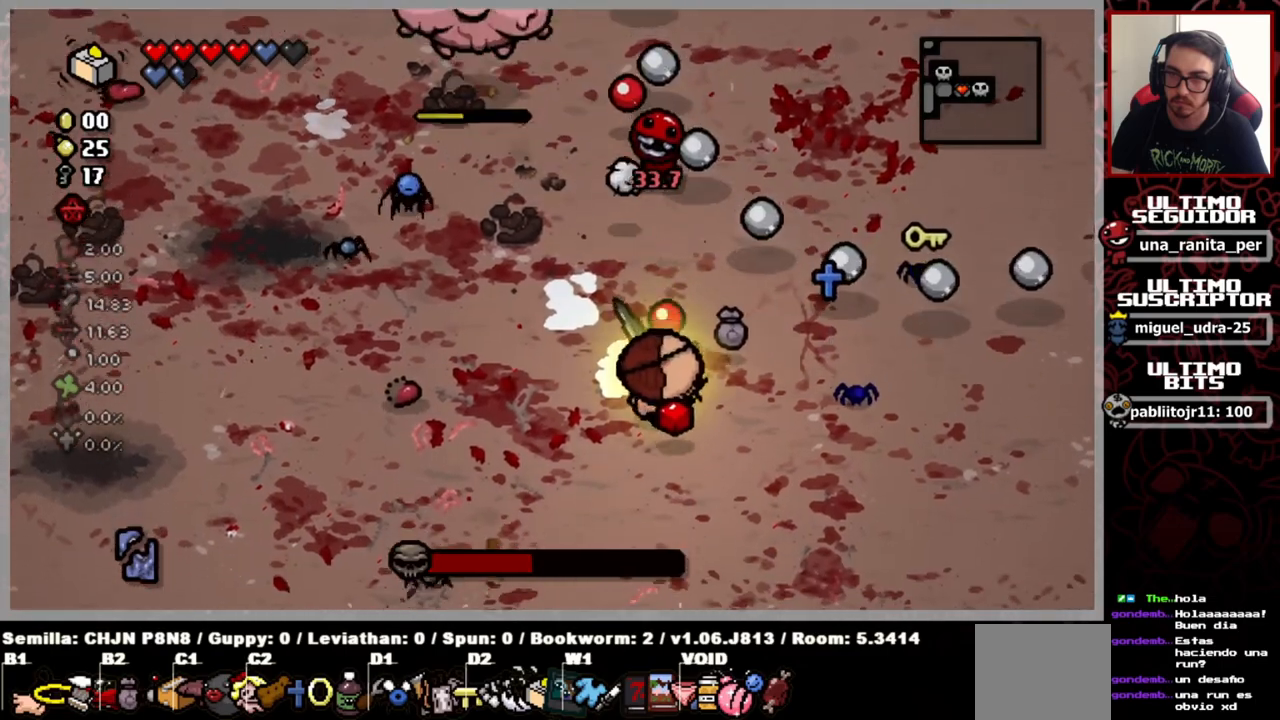
{"buttons": [], "left_stick": "up", "right_stick": "up-left", "events": [[50, "left_stick", "left"], [484, "left_stick", "up"]]}
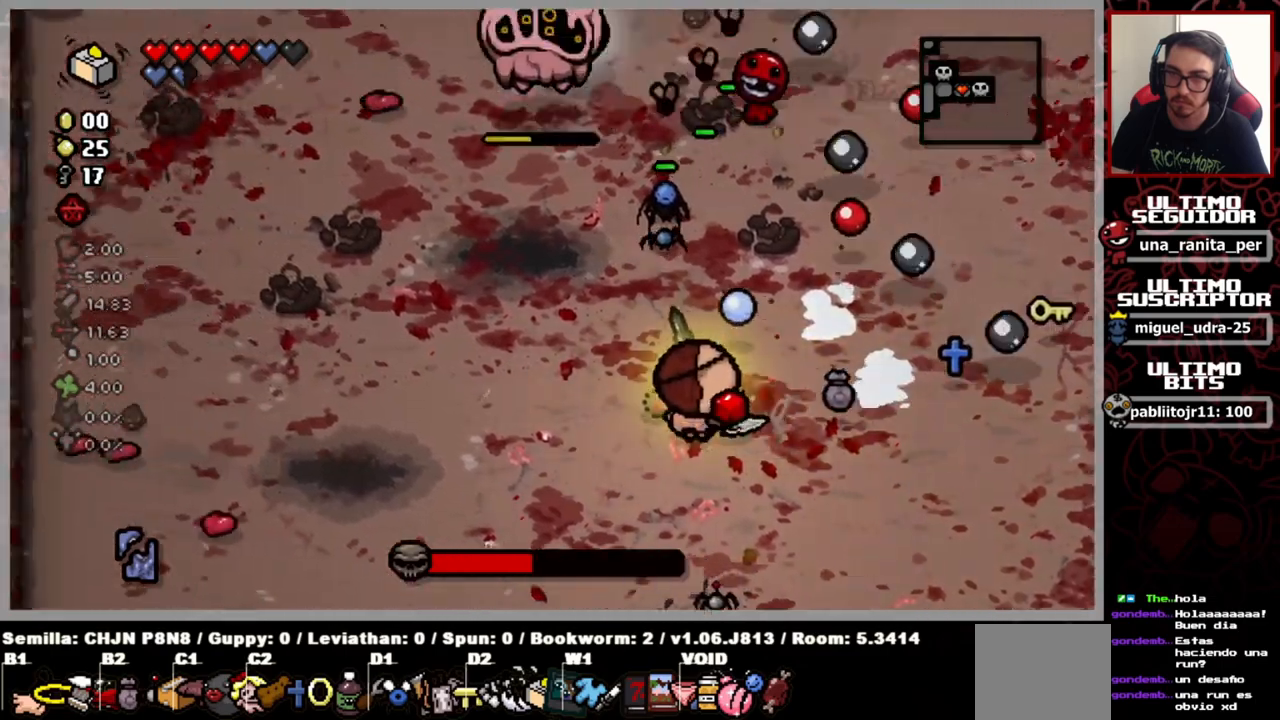
{"buttons": [], "left_stick": "left", "right_stick": "up-left", "events": [[200, "left_stick", "left"]]}
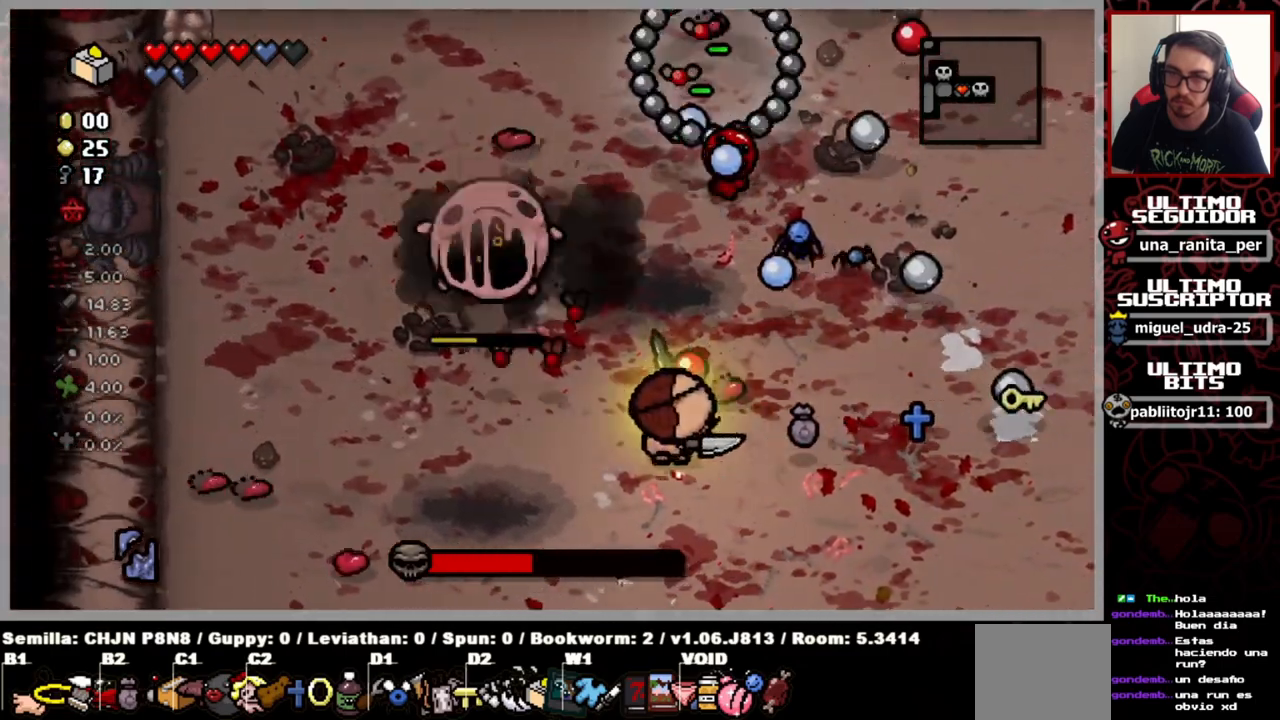
{"buttons": [], "left_stick": "down", "right_stick": "up-left", "events": [[234, "left_stick", "down"]]}
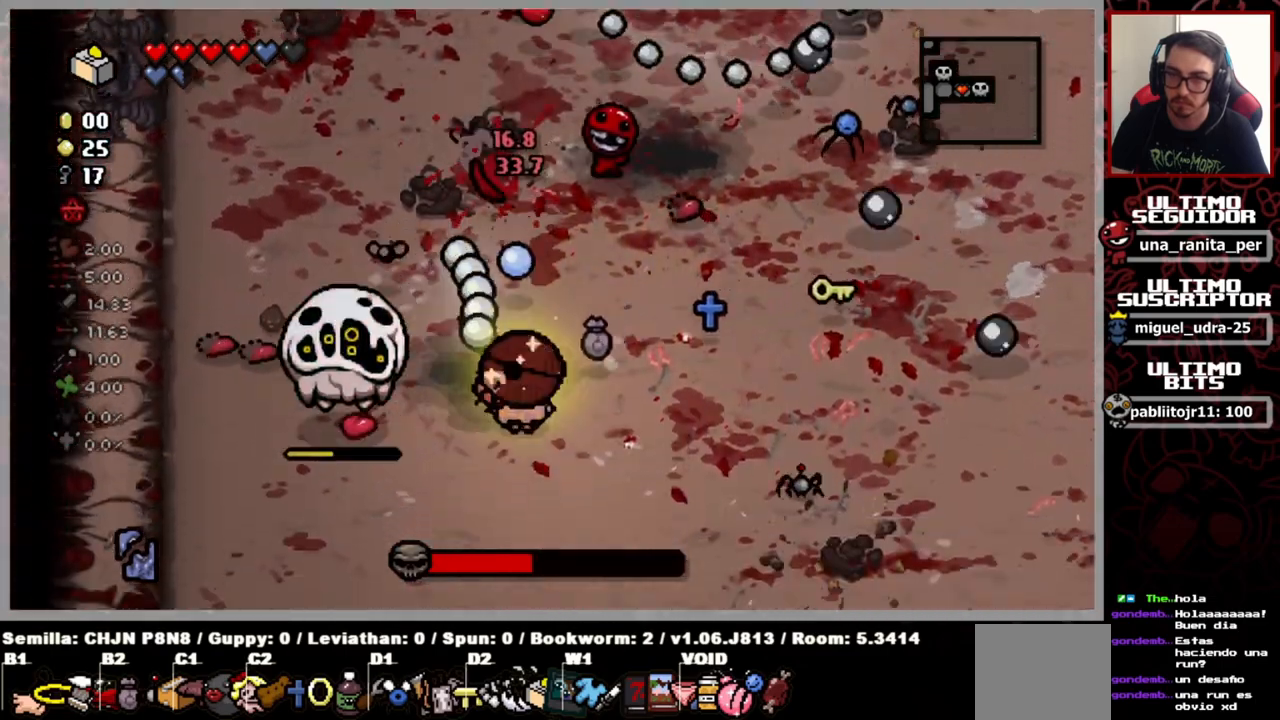
{"buttons": [], "left_stick": "left", "right_stick": "up-left", "events": [[83, "left_stick", "left"], [133, "left_stick", "down-left"], [383, "left_stick", "left"]]}
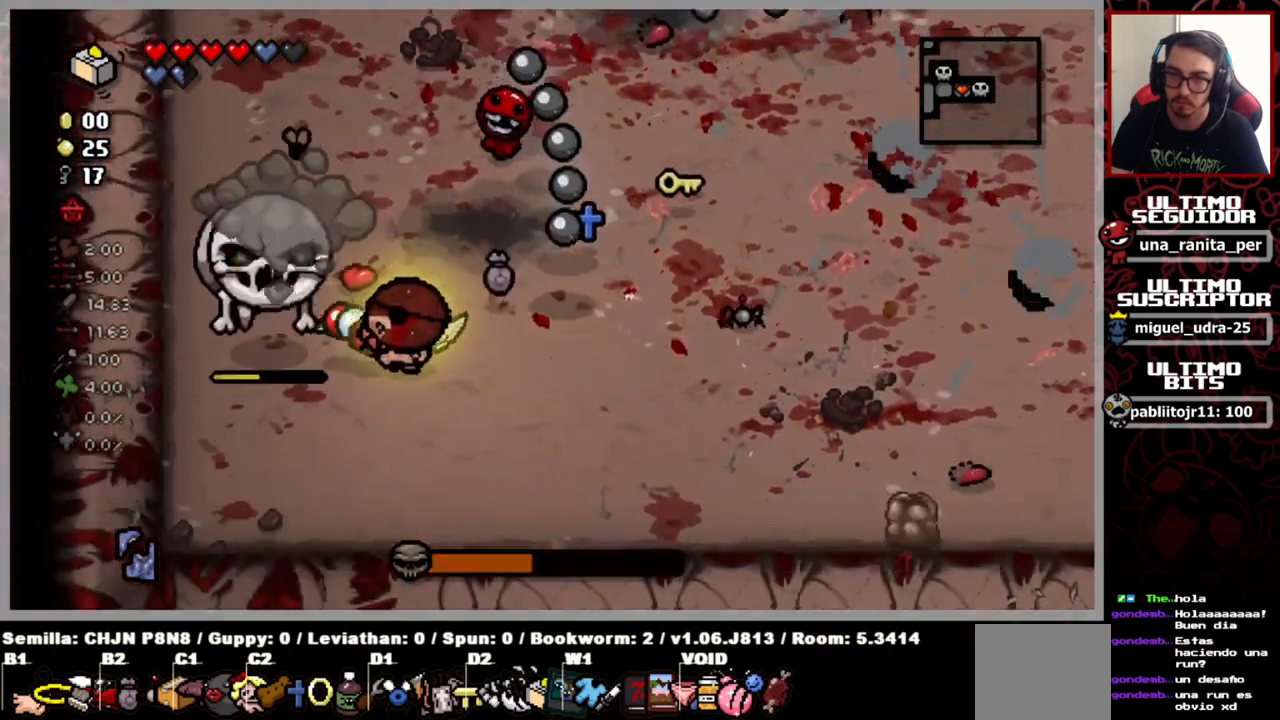
{"buttons": [], "left_stick": "up-right", "right_stick": "up-left", "events": [[117, "left_stick", "right"], [184, "left_stick", "left"], [251, "left_stick", "down"], [434, "left_stick", "up-right"]]}
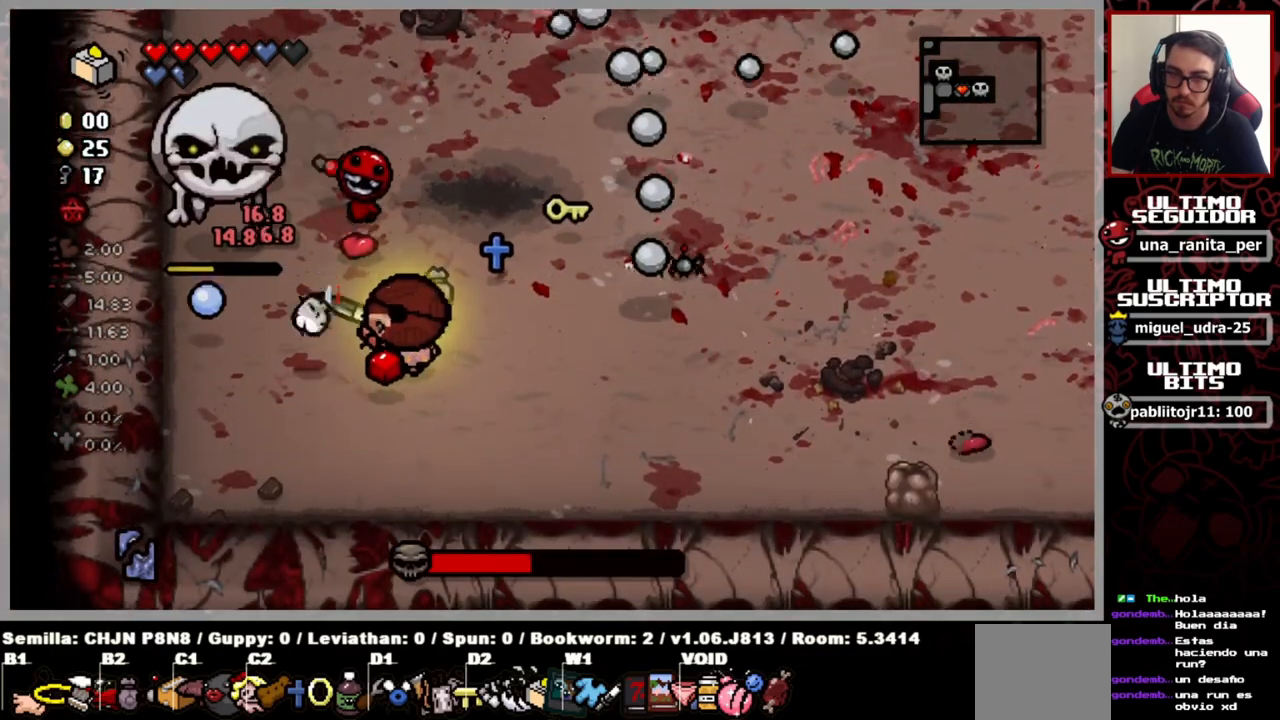
{"buttons": [], "left_stick": "right", "right_stick": "up-left", "events": [[16, "left_stick", "up"], [467, "left_stick", "right"]]}
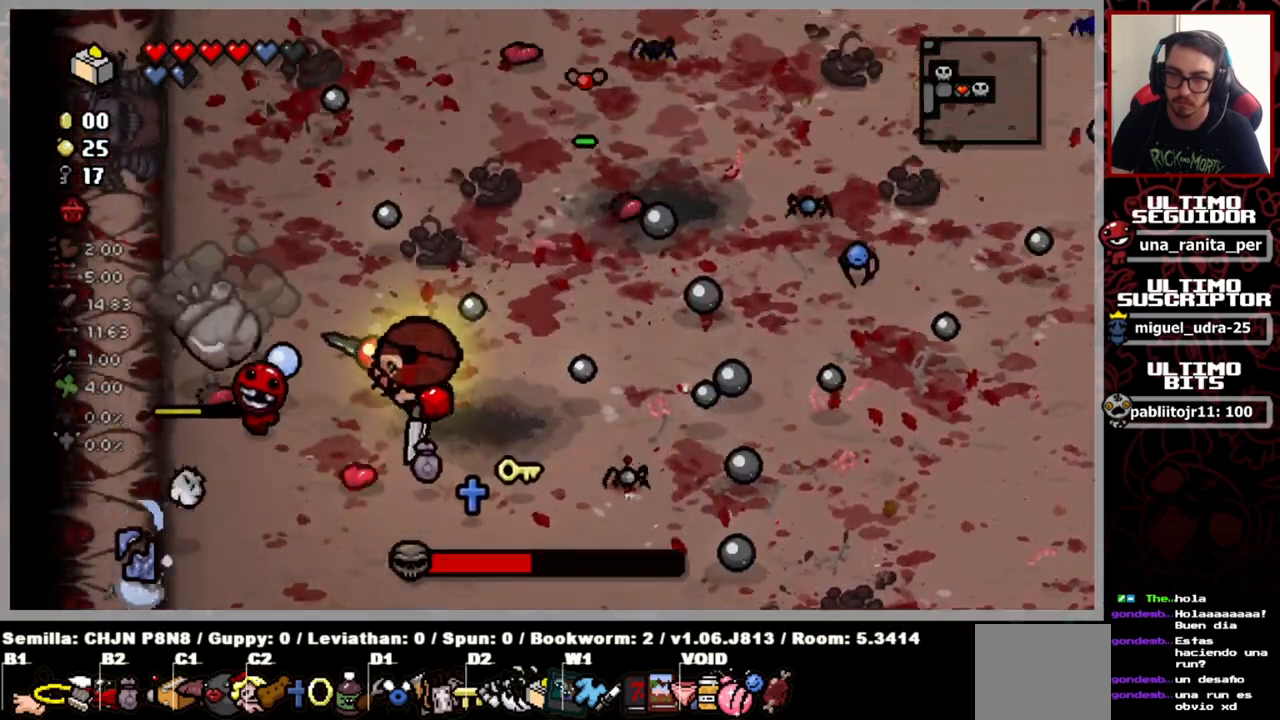
{"buttons": [], "left_stick": "center", "right_stick": "up-left", "events": [[184, "left_stick", "center"], [334, "left_stick", "down-left"], [467, "left_stick", "center"]]}
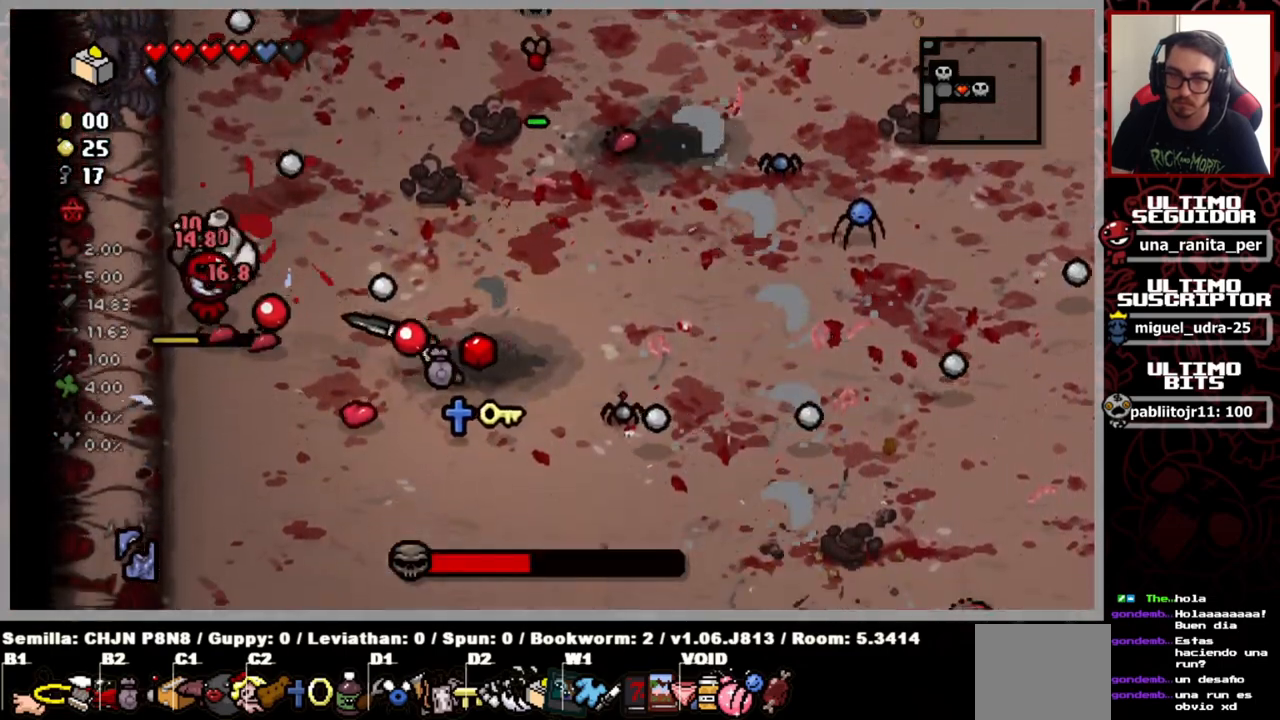
{"buttons": [], "left_stick": "left", "right_stick": "up-left", "events": [[33, "left_stick", "right"], [333, "left_stick", "left"]]}
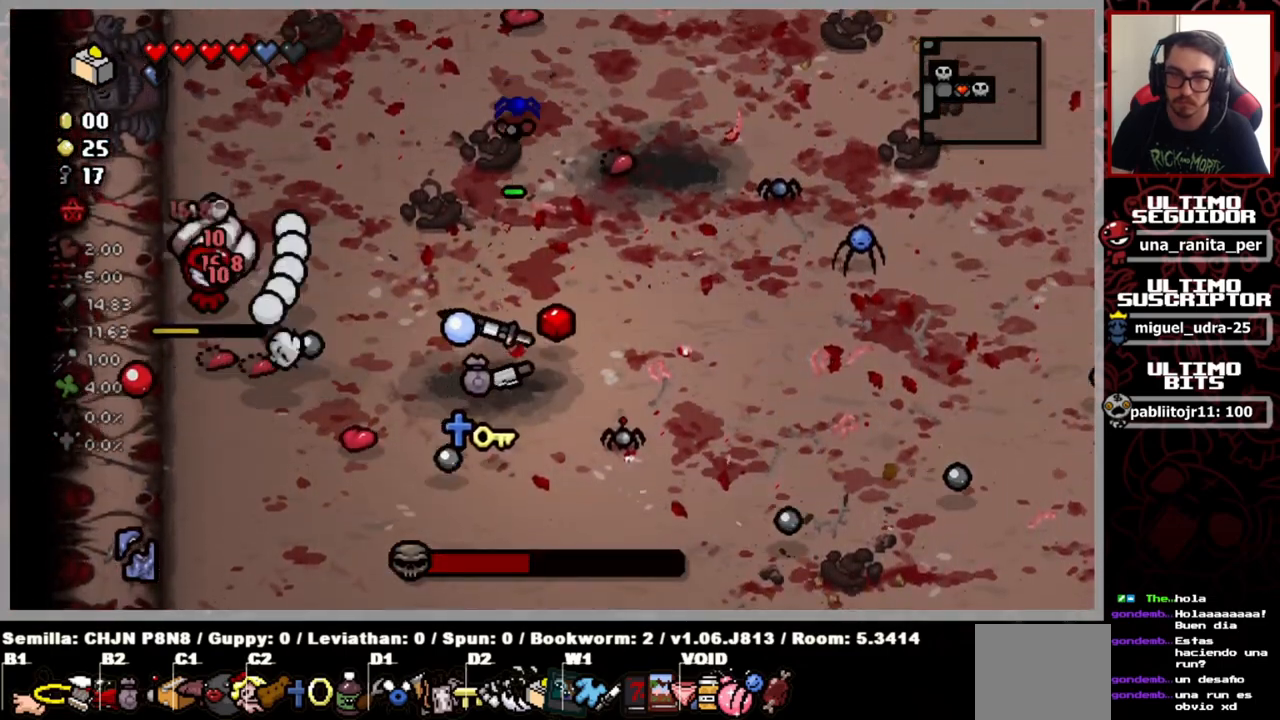
{"buttons": [], "left_stick": "center", "right_stick": "up-left", "events": [[200, "left_stick", "right"], [401, "left_stick", "center"]]}
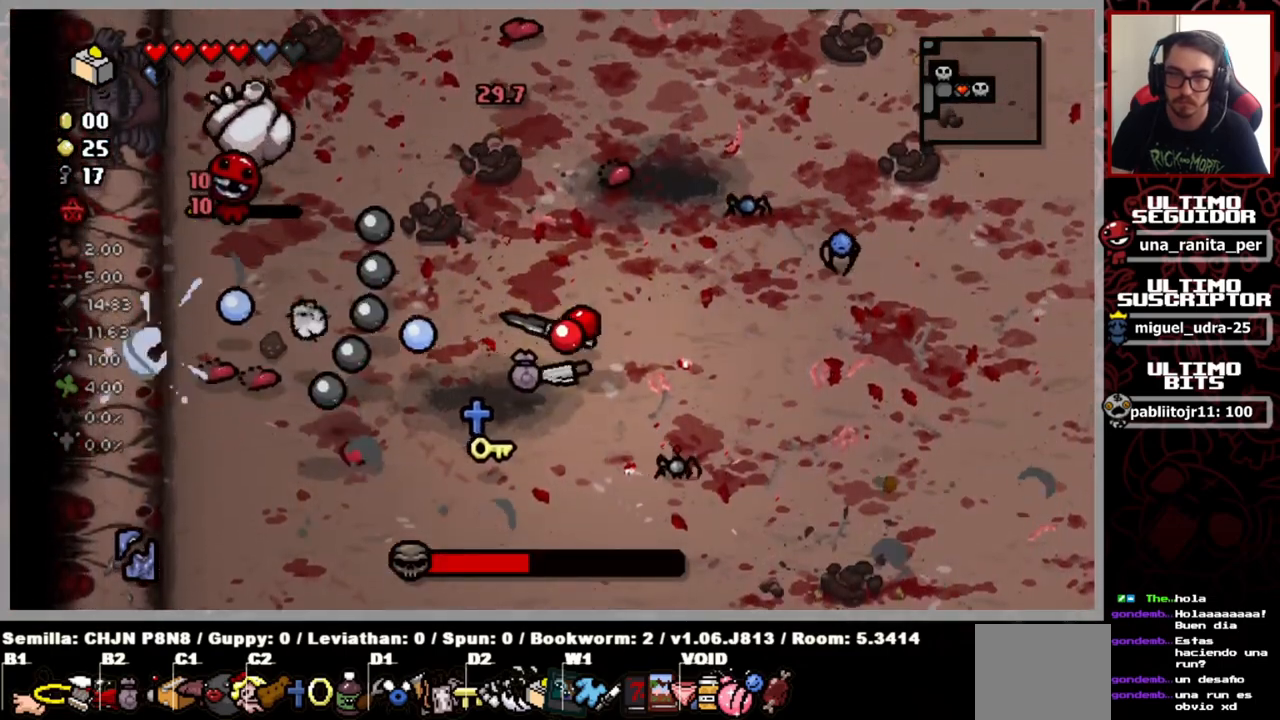
{"buttons": [], "left_stick": "center", "right_stick": "up-left", "events": [[16, "left_stick", "up"], [484, "left_stick", "center"]]}
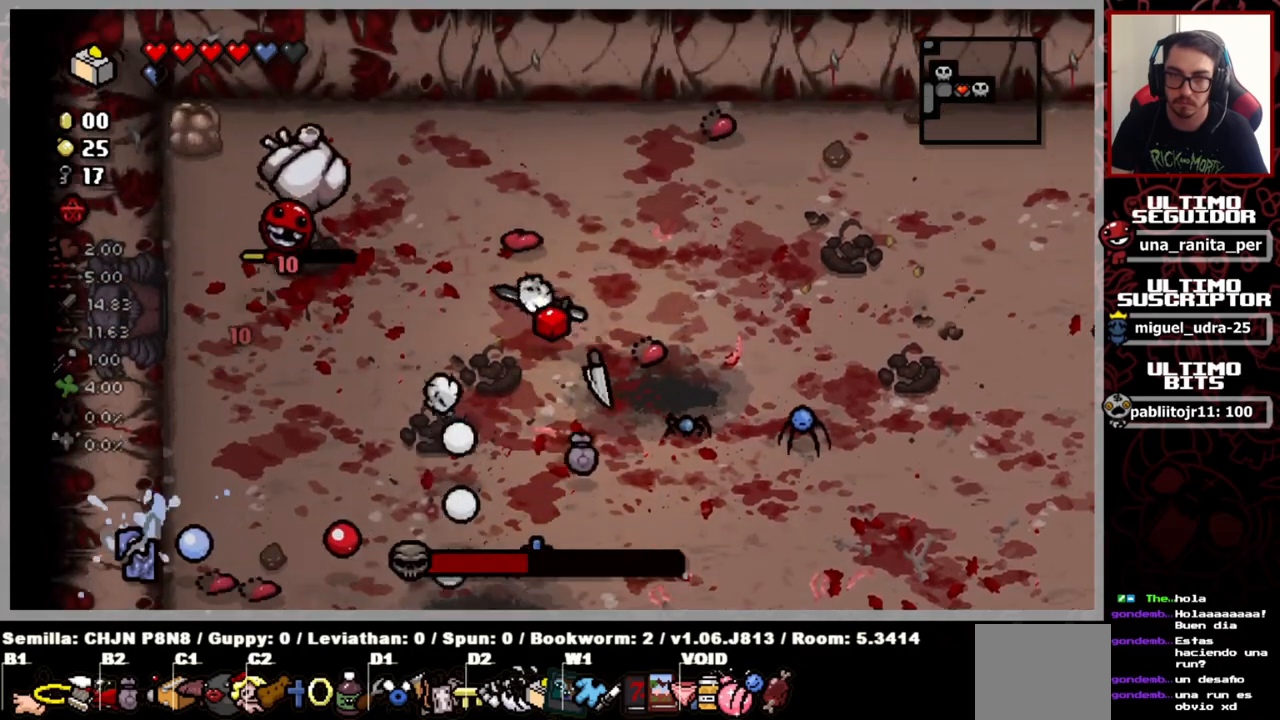
{"buttons": [], "left_stick": "up", "right_stick": "up-left", "events": [[251, "left_stick", "left"], [401, "left_stick", "up"]]}
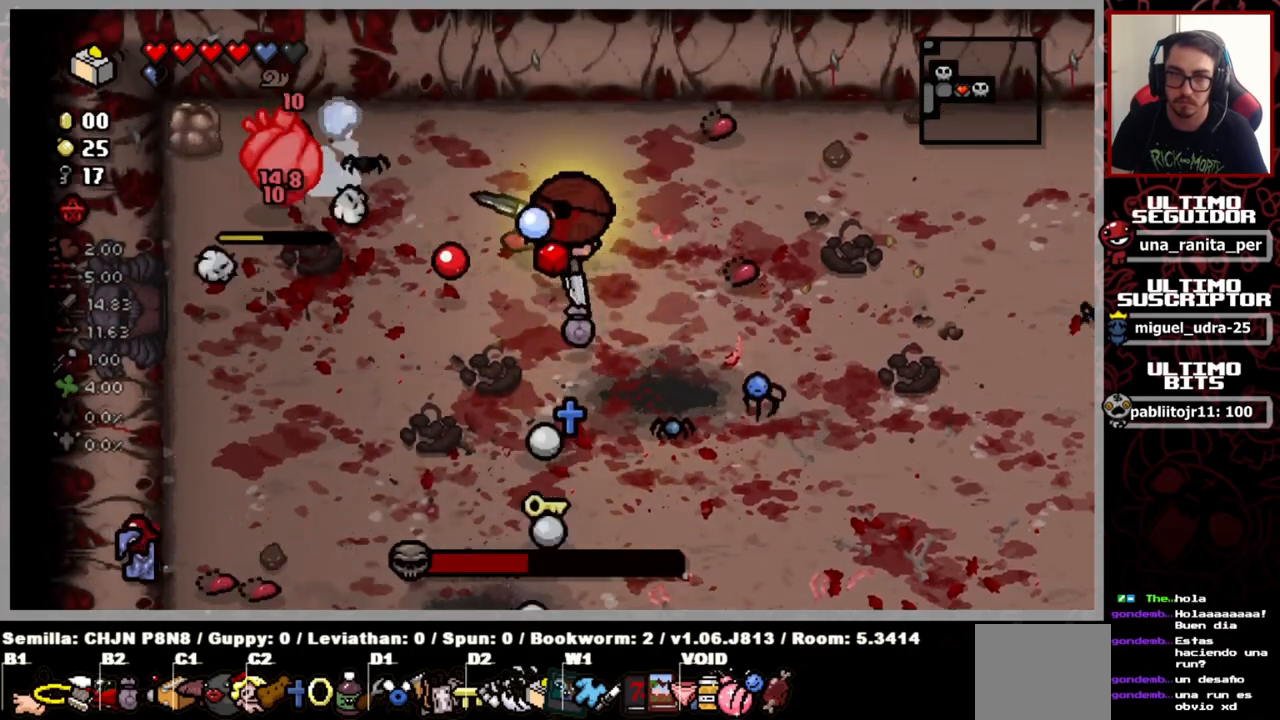
{"buttons": [], "left_stick": "down-left", "right_stick": "up-left", "events": [[67, "left_stick", "down-left"], [250, "left_stick", "down-right"], [417, "left_stick", "center"], [467, "left_stick", "down-left"]]}
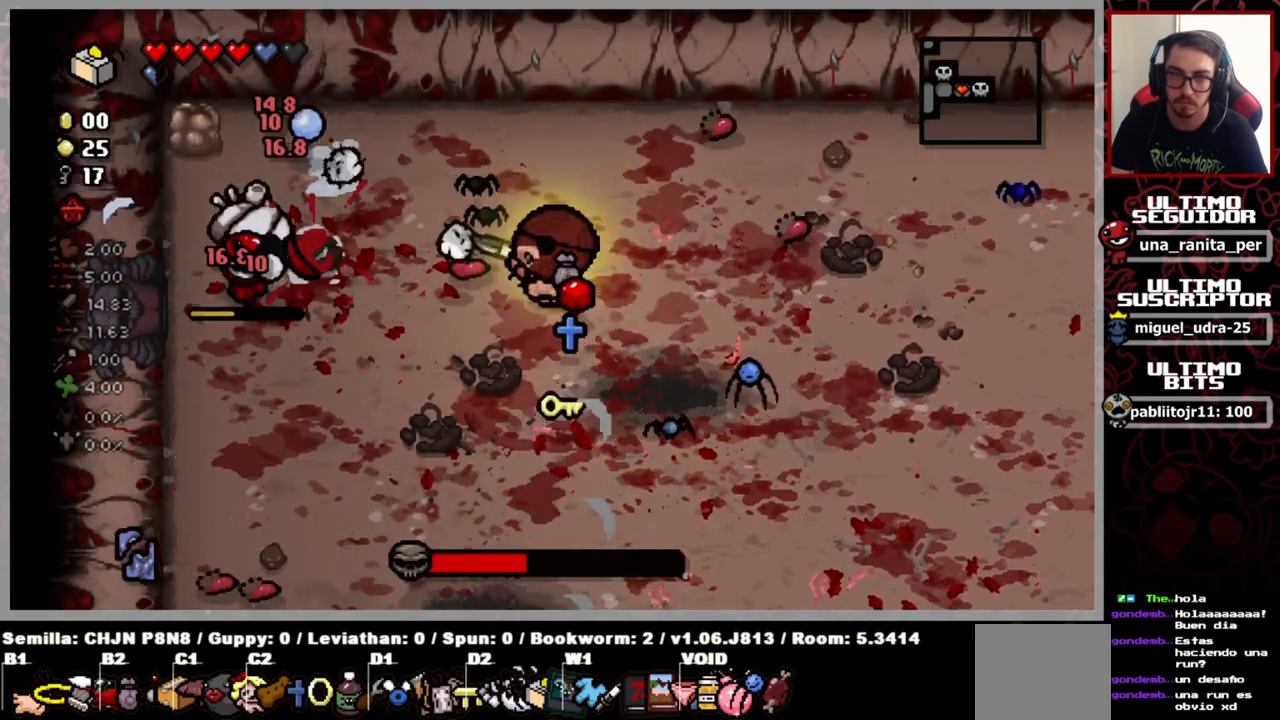
{"buttons": [], "left_stick": "up-right", "right_stick": "up-left", "events": [[251, "left_stick", "up-right"]]}
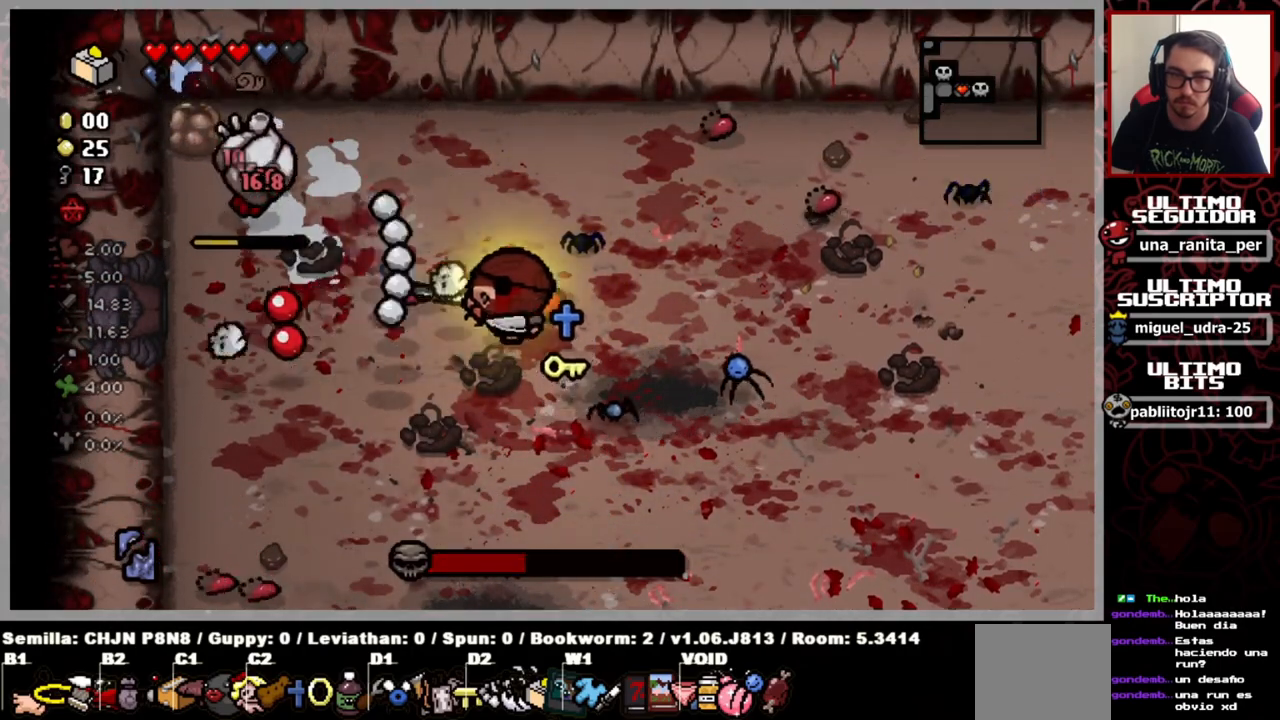
{"buttons": [], "left_stick": "up-right", "right_stick": "up-left", "events": [[150, "left_stick", "up"], [250, "left_stick", "center"], [467, "left_stick", "up-right"]]}
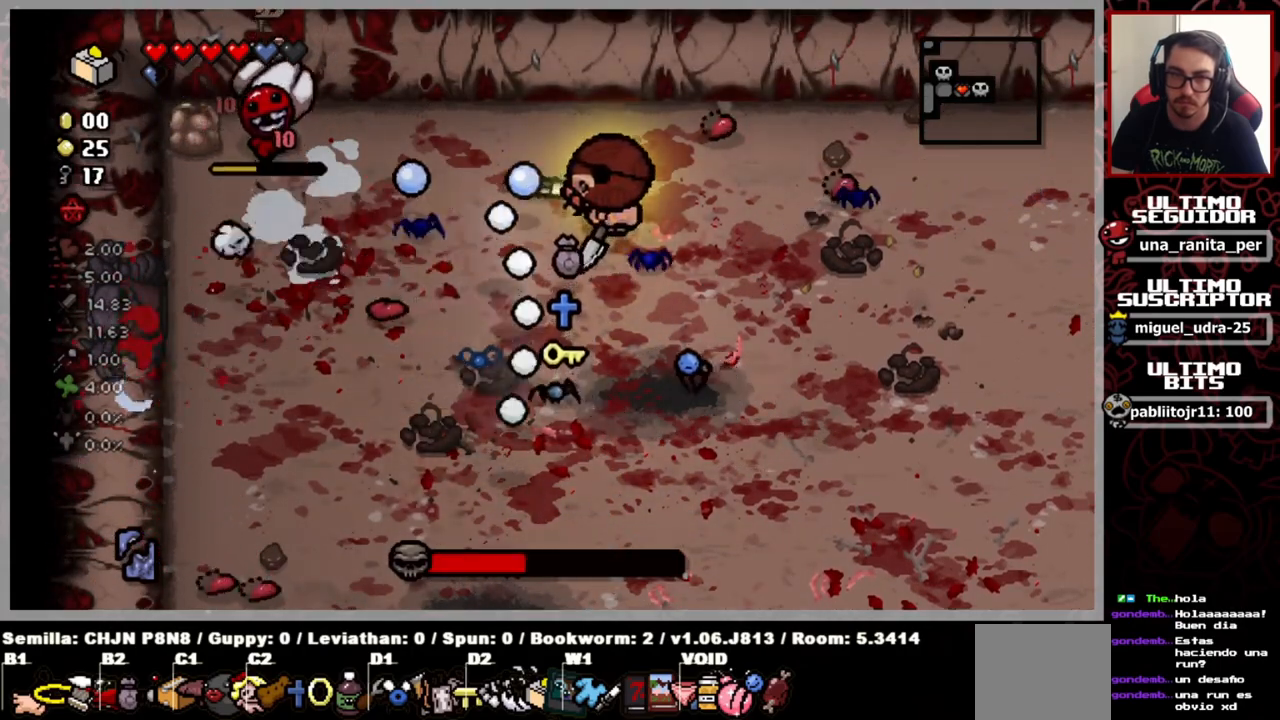
{"buttons": [], "left_stick": "down-left", "right_stick": "up-left", "events": [[150, "left_stick", "center"], [234, "left_stick", "up-right"], [417, "left_stick", "down-left"]]}
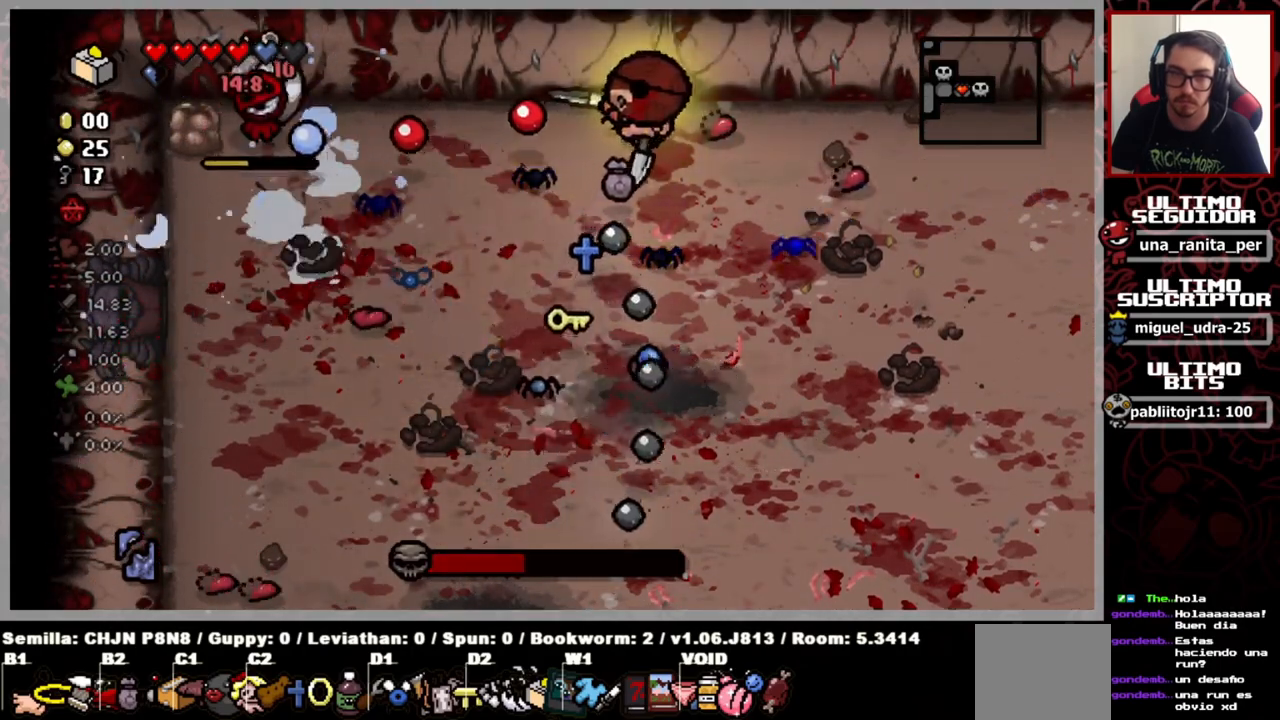
{"buttons": [], "left_stick": "left", "right_stick": "up-left", "events": [[234, "left_stick", "left"]]}
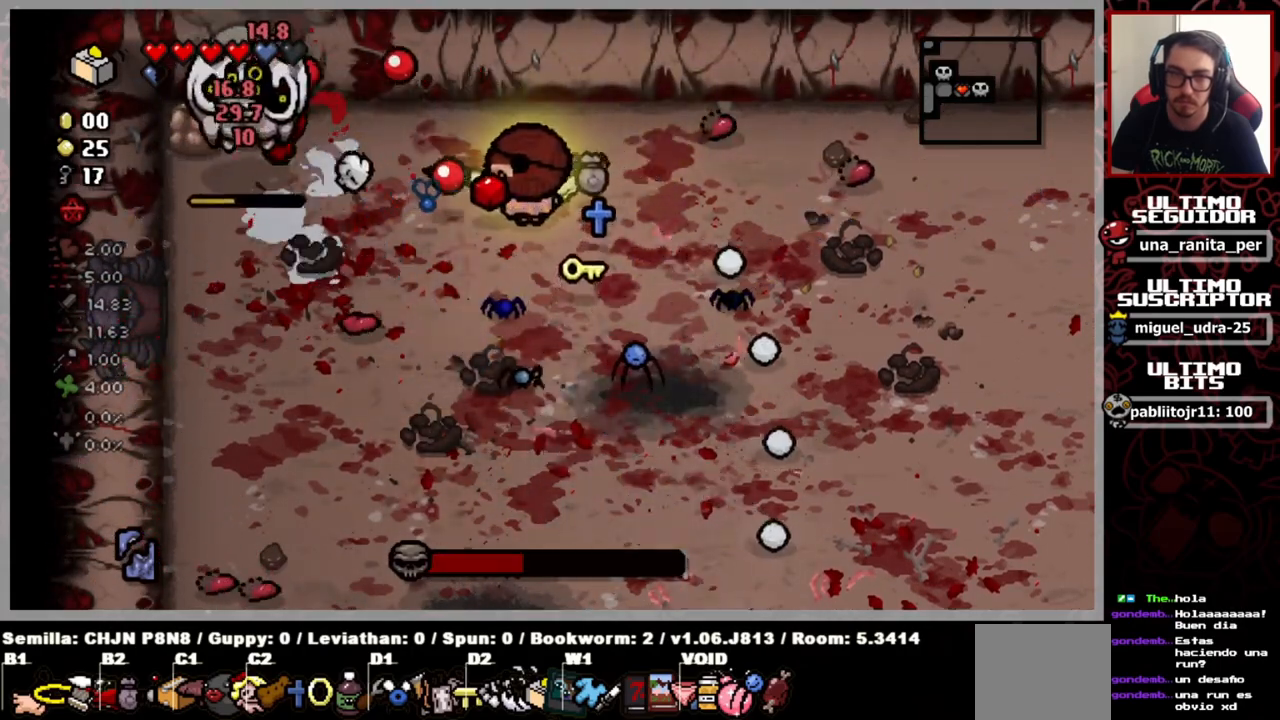
{"buttons": [], "left_stick": "up", "right_stick": "up-left", "events": [[233, "left_stick", "down-left"], [383, "left_stick", "center"], [483, "left_stick", "up"]]}
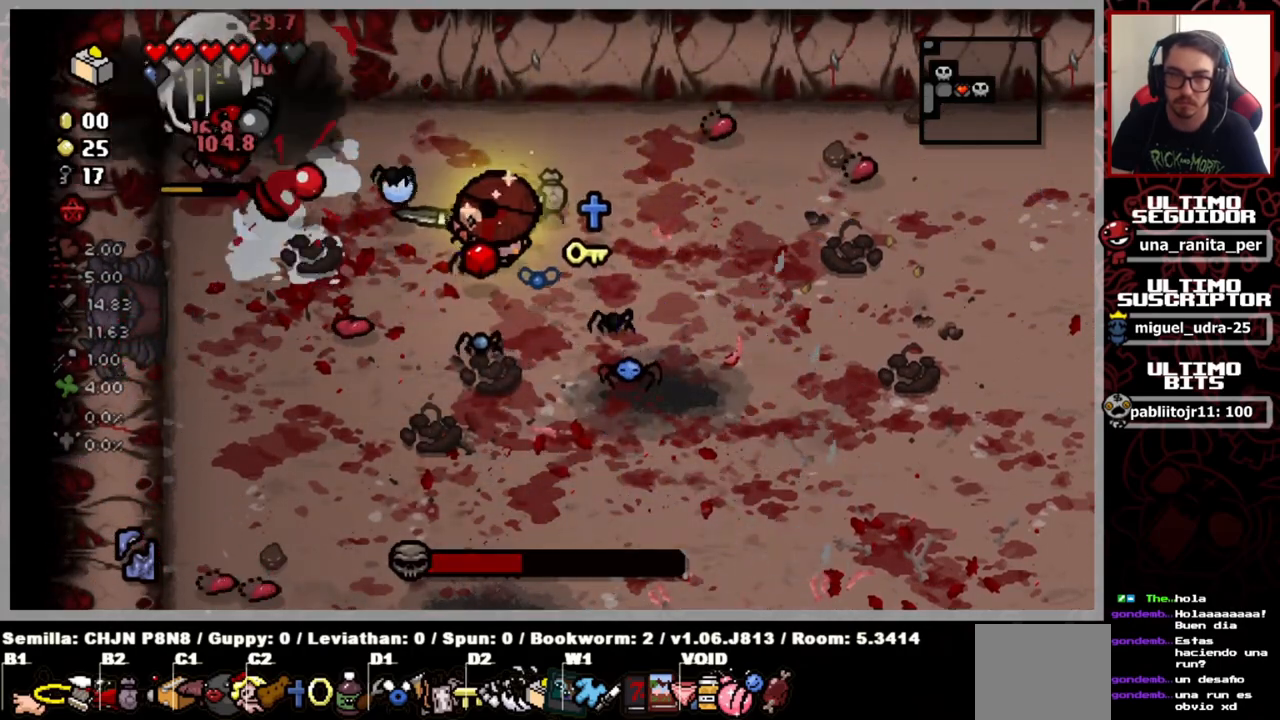
{"buttons": [], "left_stick": "center", "right_stick": "up-left", "events": [[150, "left_stick", "center"], [267, "left_stick", "down"], [367, "left_stick", "center"]]}
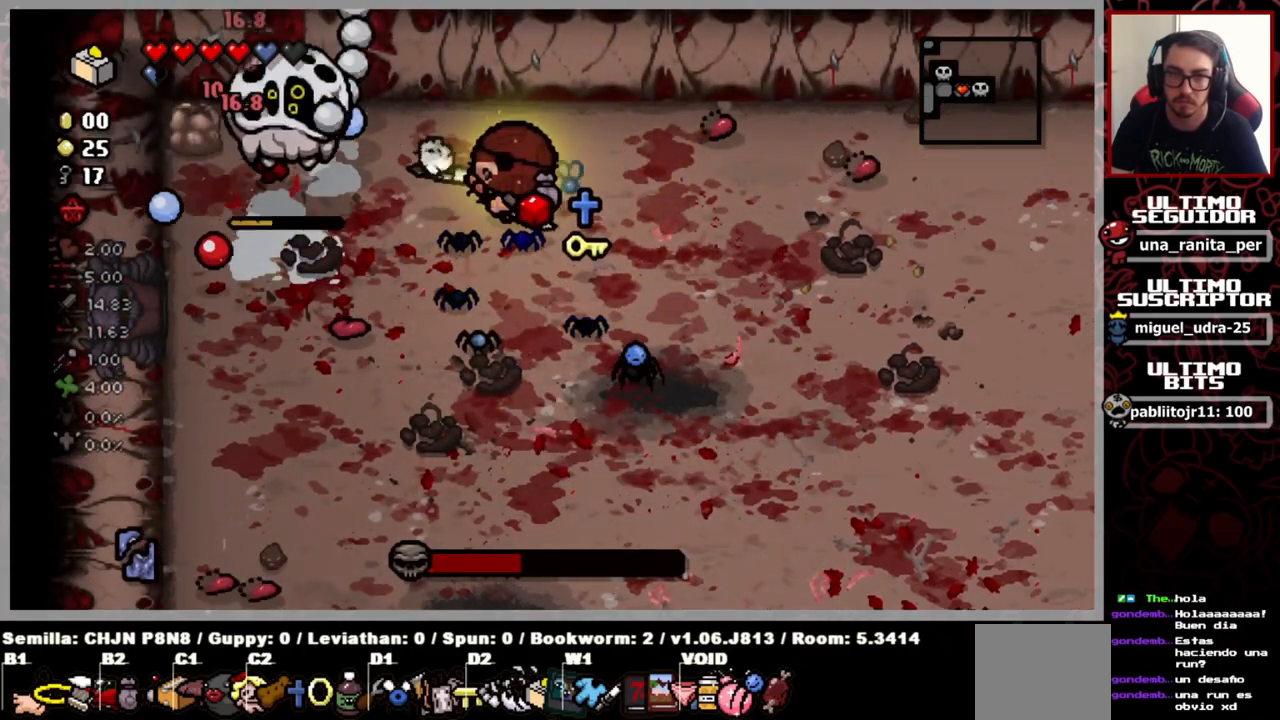
{"buttons": [], "left_stick": "center", "right_stick": "up-left", "events": [[133, "left_stick", "down-right"], [233, "left_stick", "down"], [433, "left_stick", "center"]]}
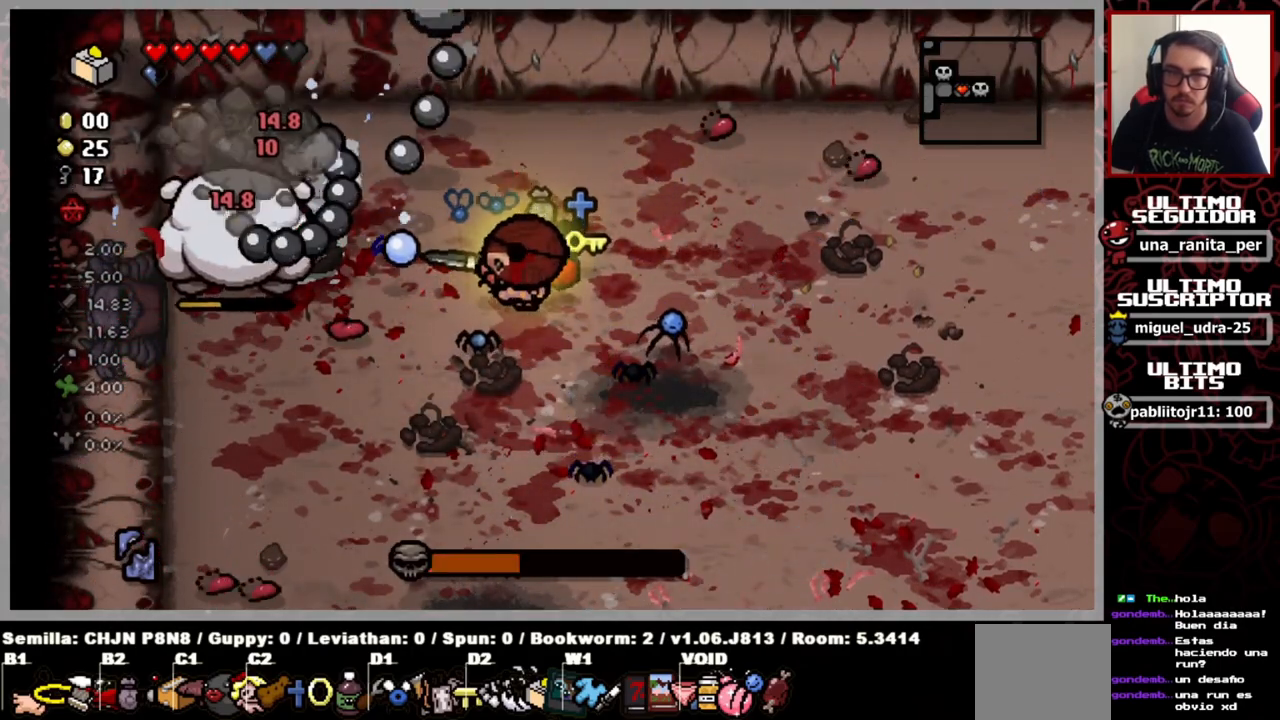
{"buttons": [], "left_stick": "right", "right_stick": "left", "events": [[17, "left_stick", "left"], [184, "left_stick", "down"], [184, "right_stick", "left"], [400, "left_stick", "right"]]}
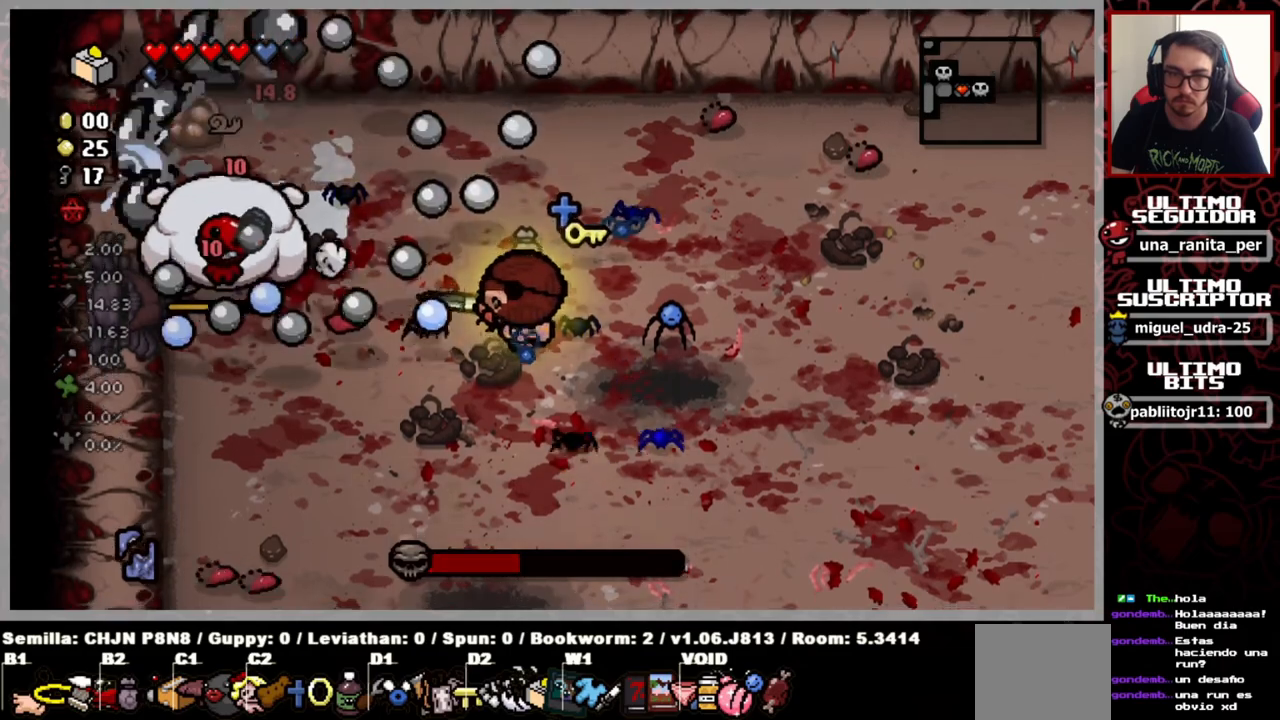
{"buttons": [], "left_stick": "center", "right_stick": "left", "events": [[133, "left_stick", "center"], [267, "left_stick", "down-right"], [367, "left_stick", "center"]]}
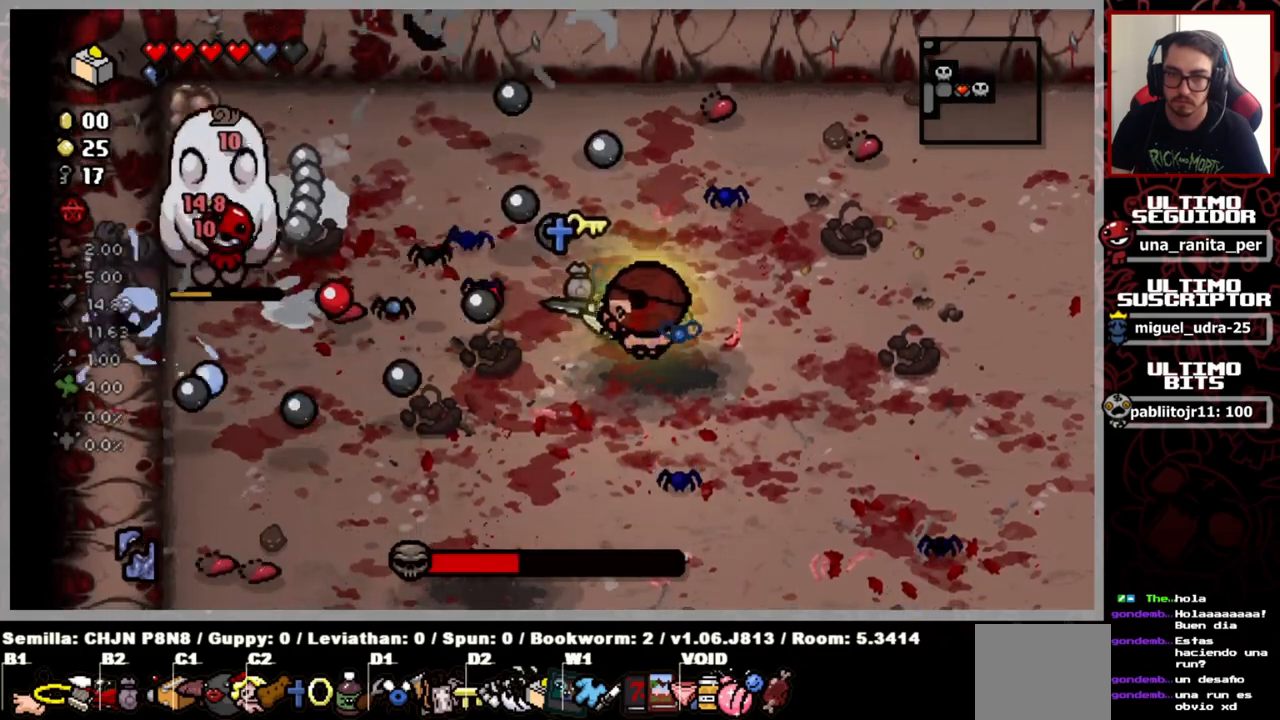
{"buttons": [], "left_stick": "center", "right_stick": "left", "events": []}